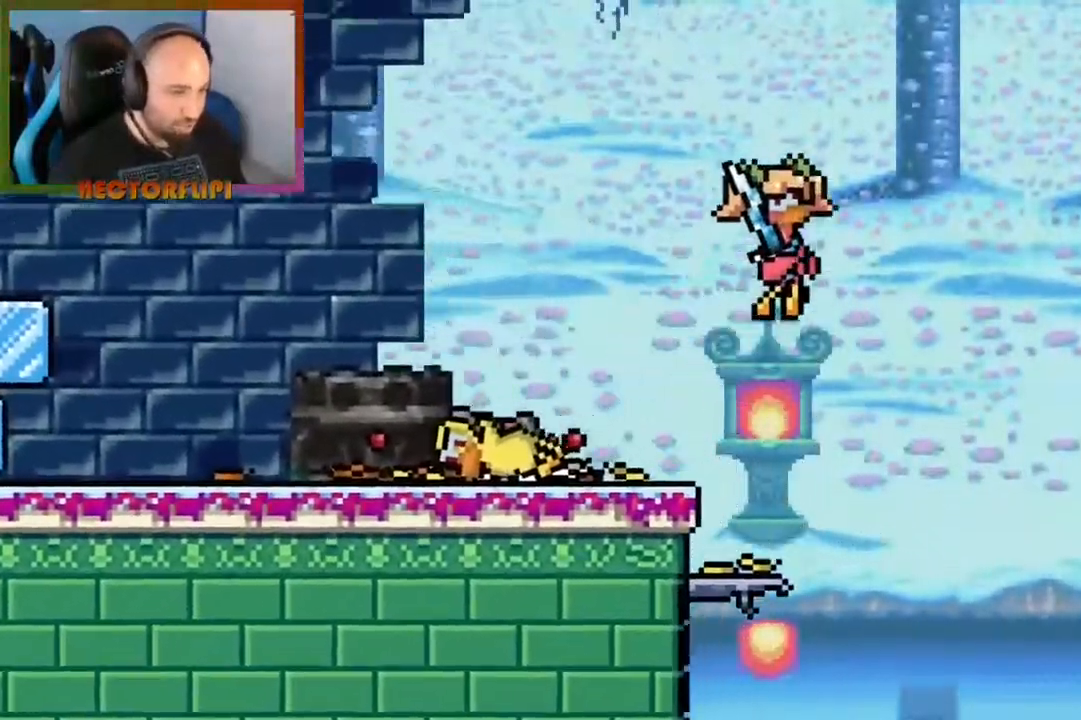
Gameplay with a controller (Xbox layout); each line is a JSON object with the inputs held at the frame after it. "events" lists button and stick changes between this image and that frame as [ms after this image, input, new state], when the widget could be followed in between. Not read: L3 R3.
{"buttons": ["L1"], "left_stick": "center", "right_stick": "center", "events": [[350, "L1", "down"]]}
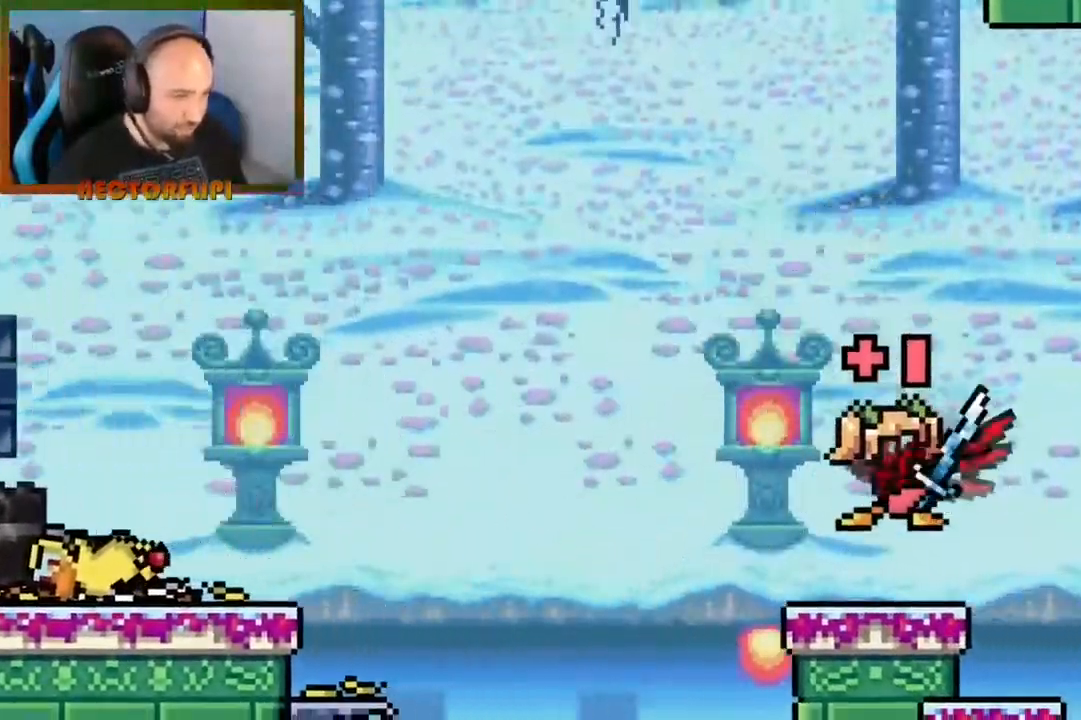
{"buttons": ["L1"], "left_stick": "center", "right_stick": "center", "events": []}
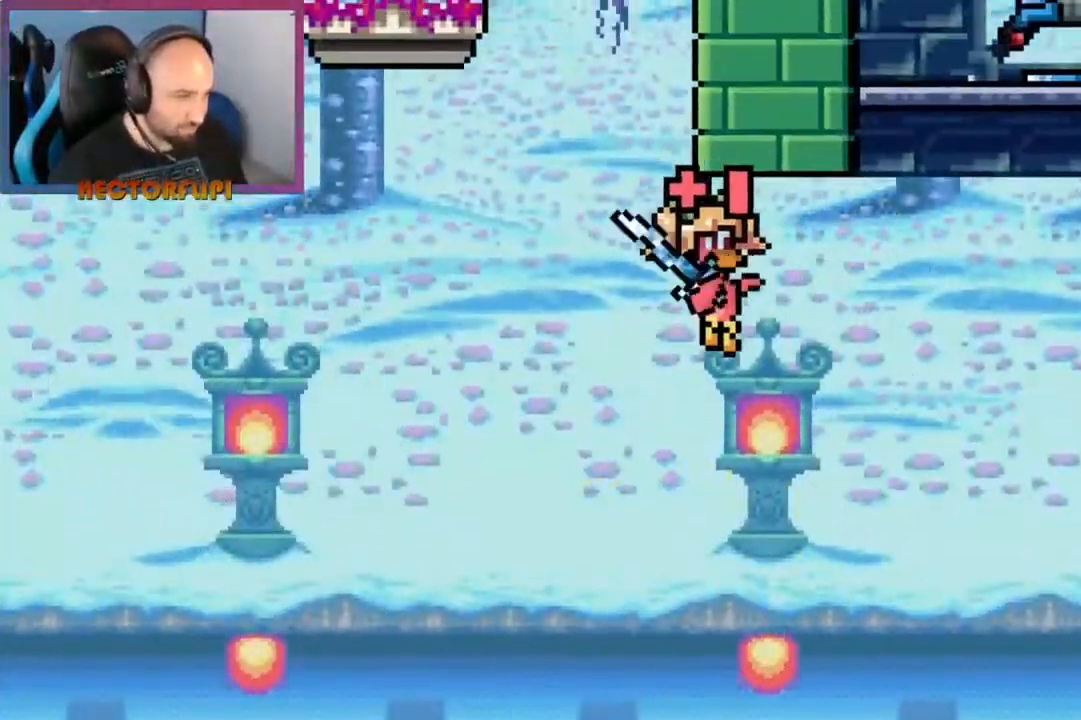
{"buttons": ["L1"], "left_stick": "center", "right_stick": "center", "events": []}
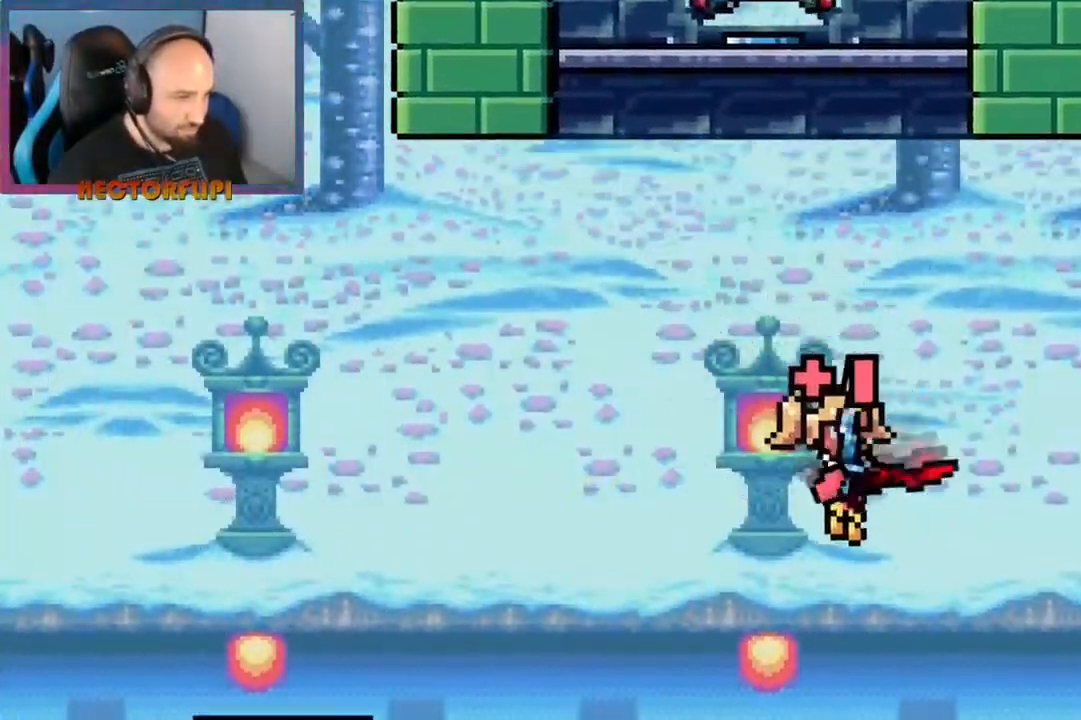
{"buttons": ["L1"], "left_stick": "center", "right_stick": "center", "events": []}
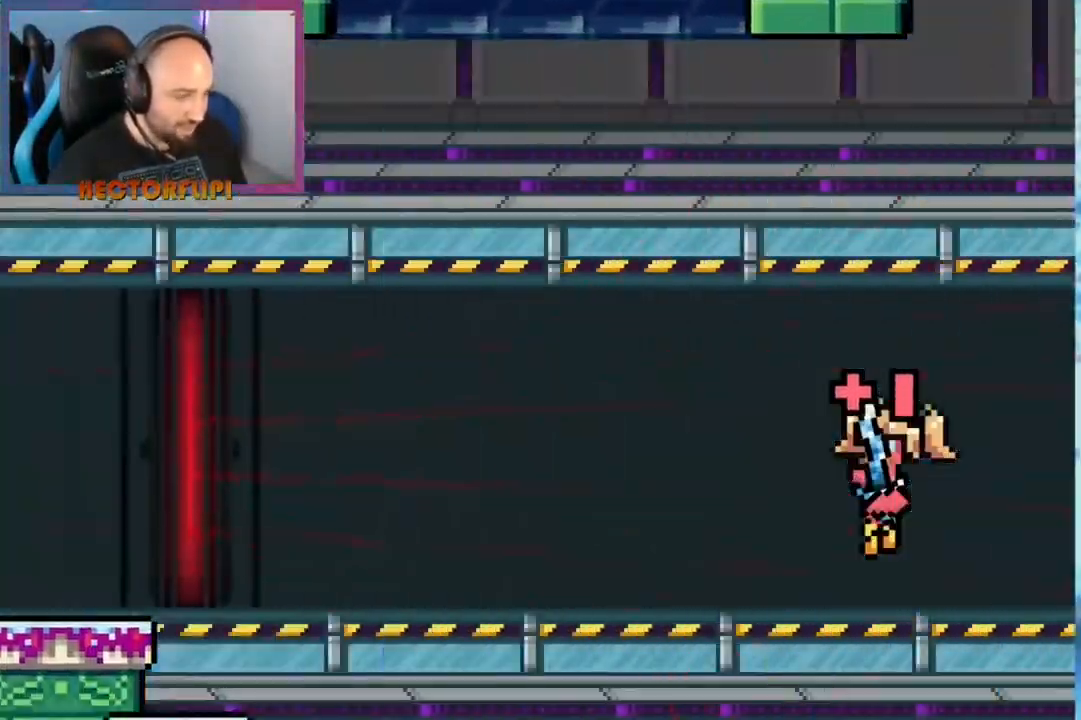
{"buttons": ["L1"], "left_stick": "center", "right_stick": "center", "events": []}
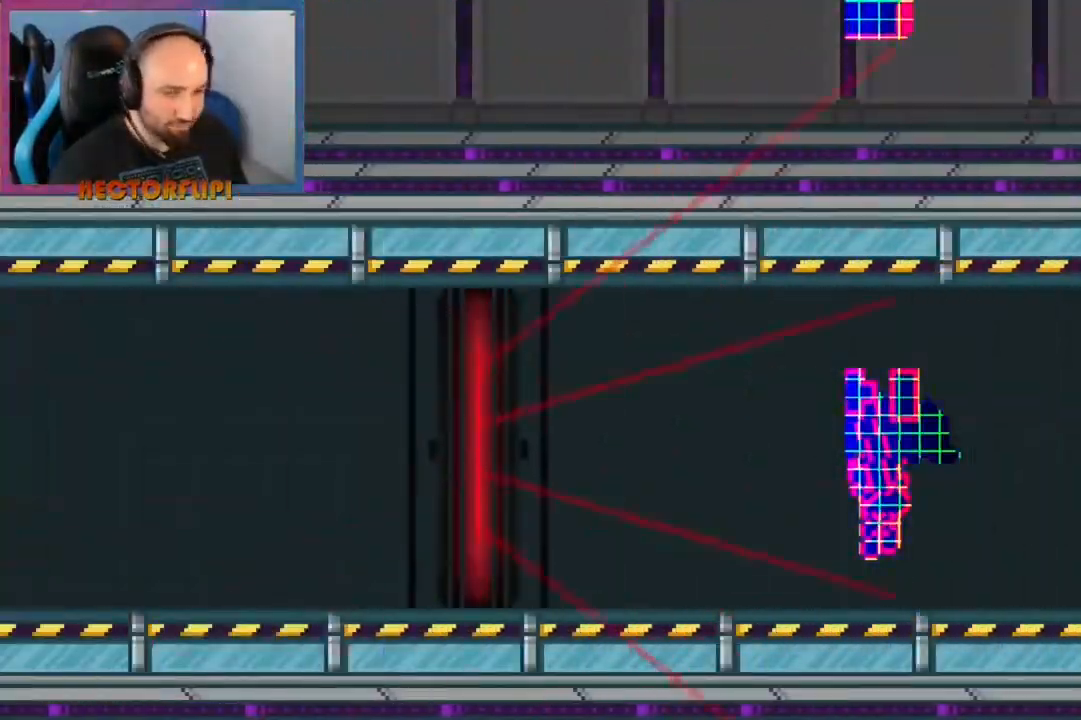
{"buttons": ["L1"], "left_stick": "center", "right_stick": "center", "events": []}
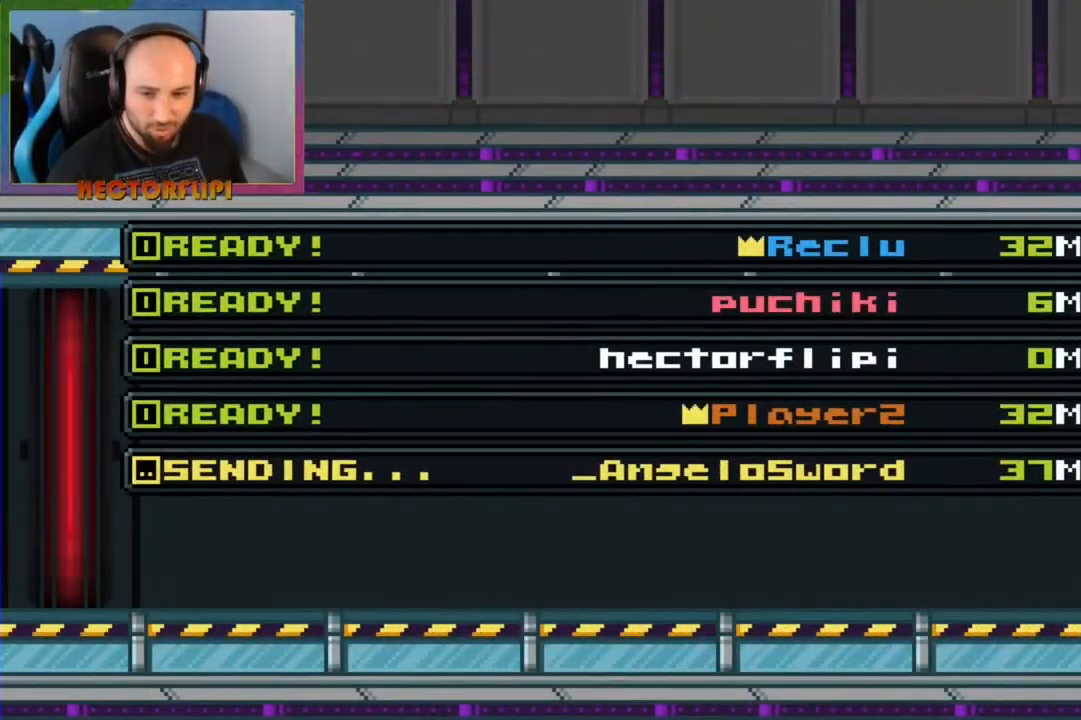
{"buttons": ["L1"], "left_stick": "center", "right_stick": "center", "events": []}
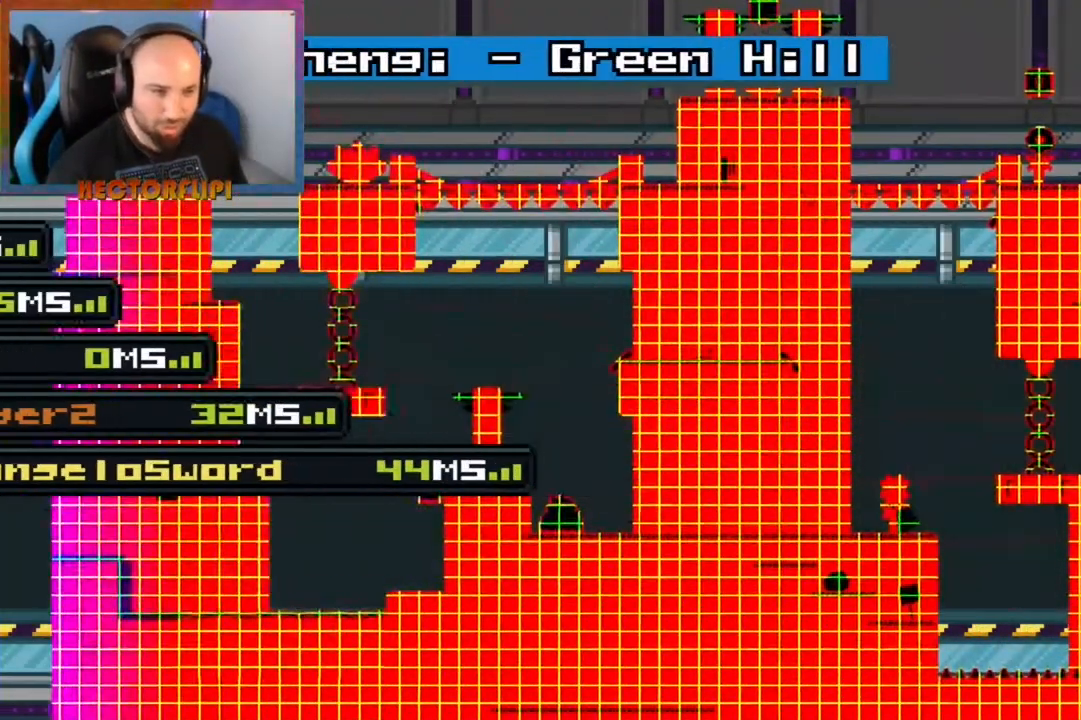
{"buttons": ["L1"], "left_stick": "center", "right_stick": "center", "events": []}
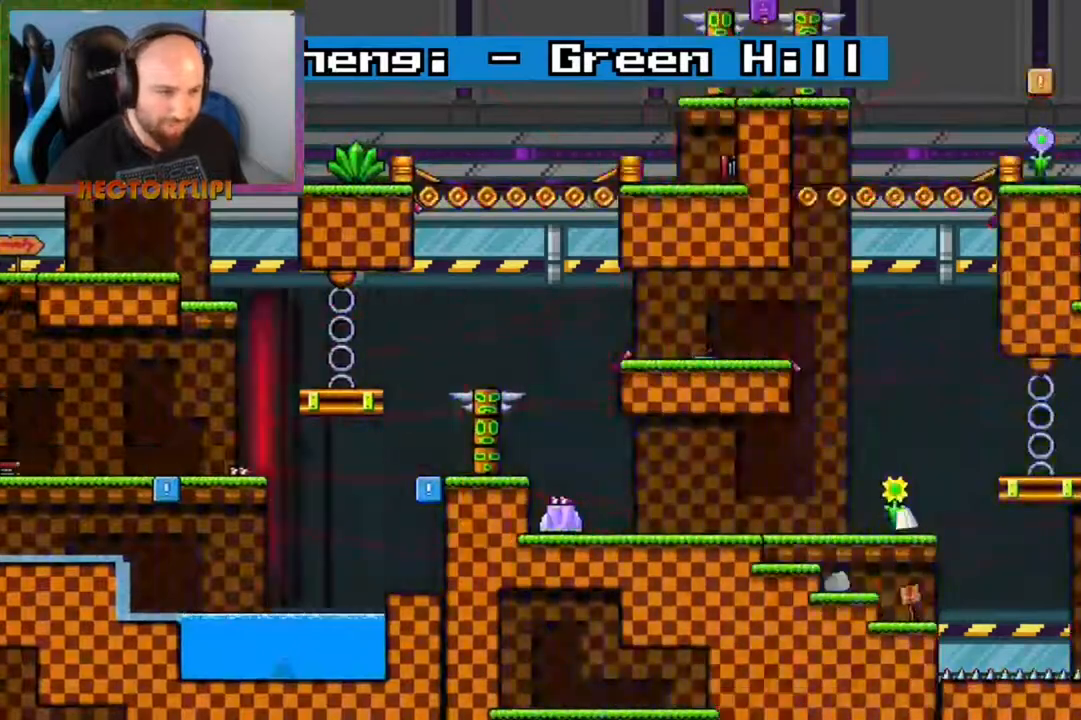
{"buttons": ["L1"], "left_stick": "center", "right_stick": "center", "events": []}
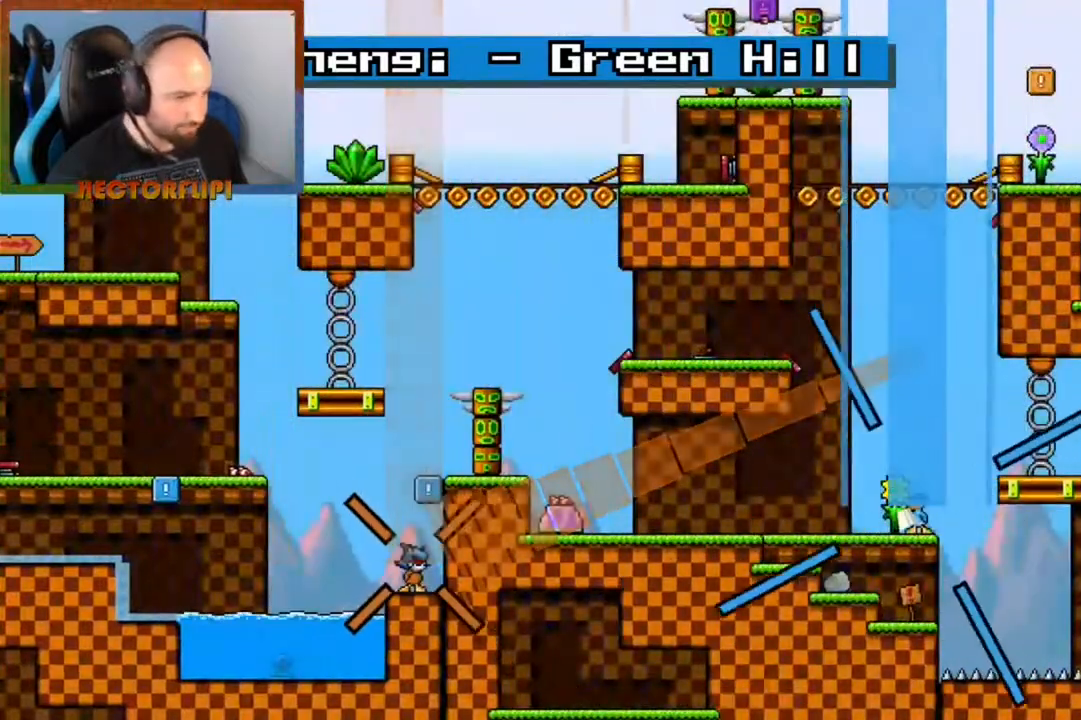
{"buttons": ["L1"], "left_stick": "center", "right_stick": "center", "events": []}
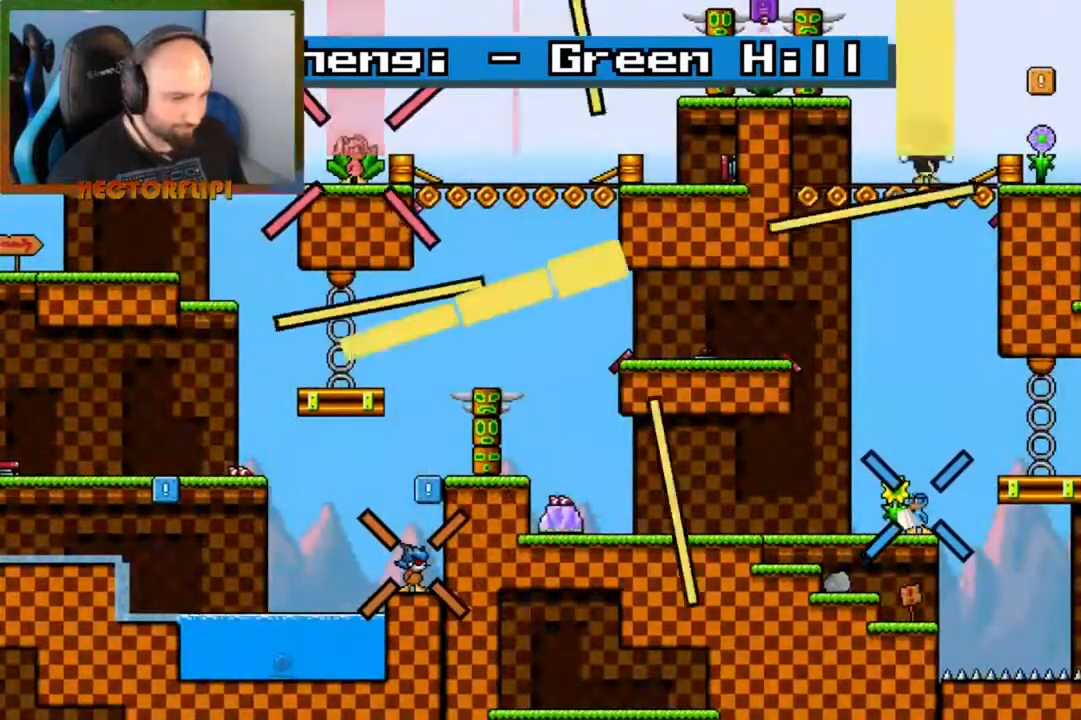
{"buttons": ["L1"], "left_stick": "center", "right_stick": "center", "events": []}
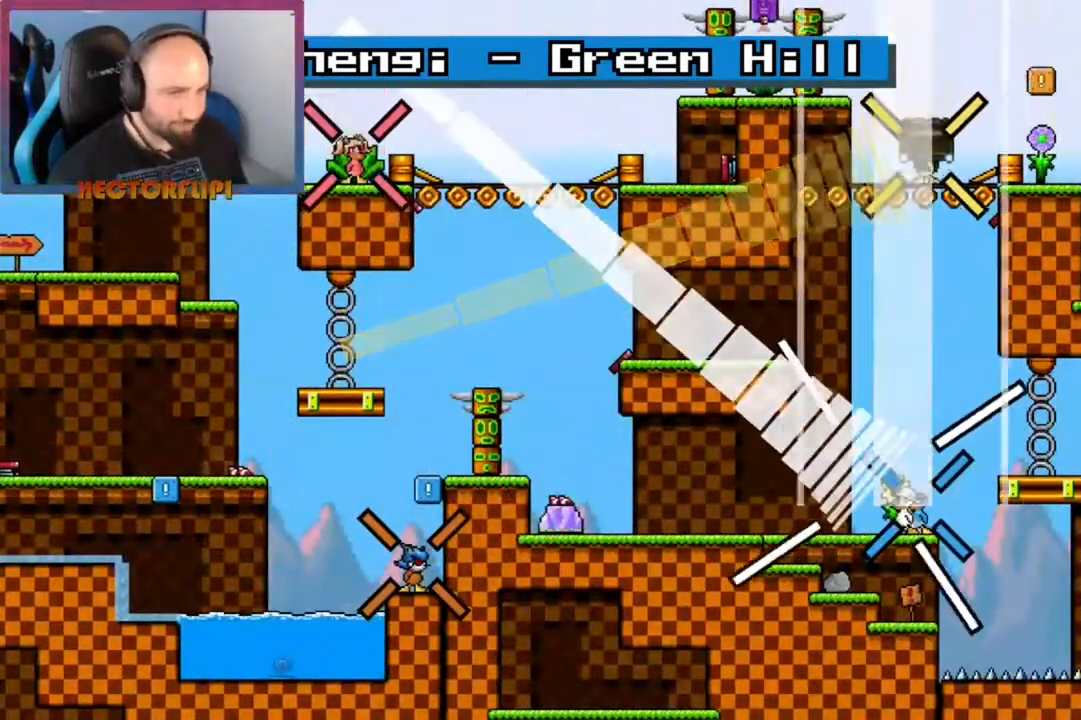
{"buttons": ["L1"], "left_stick": "center", "right_stick": "center", "events": []}
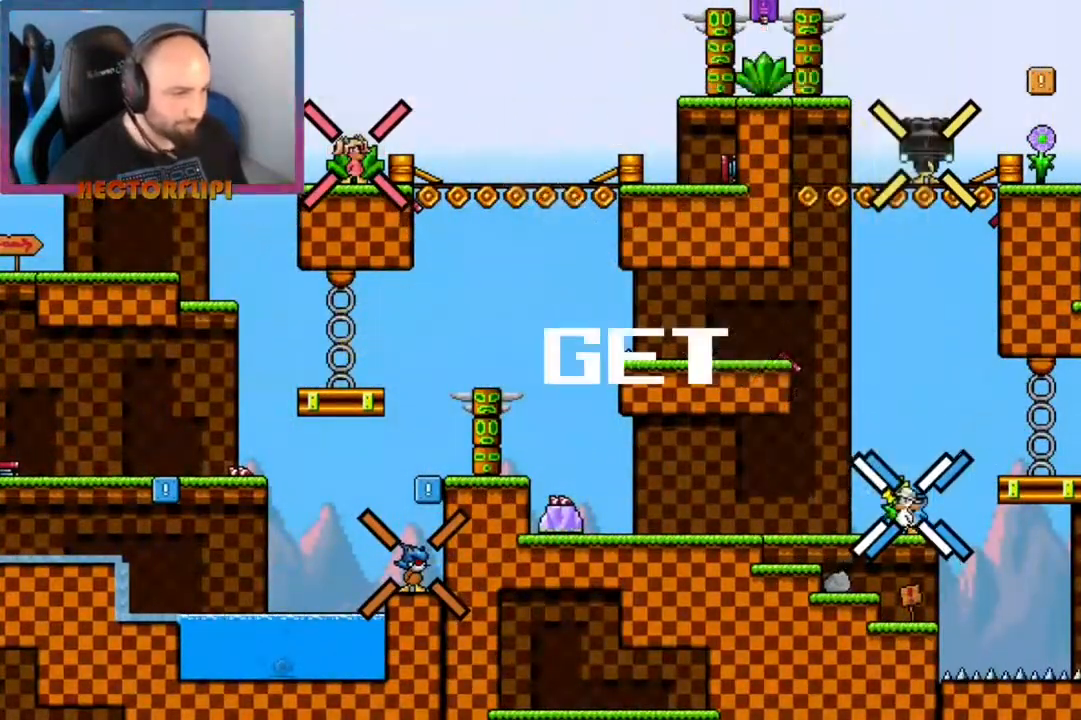
{"buttons": ["A", "L1"], "left_stick": "right", "right_stick": "center", "events": [[450, "left_stick", "right"], [483, "A", "down"]]}
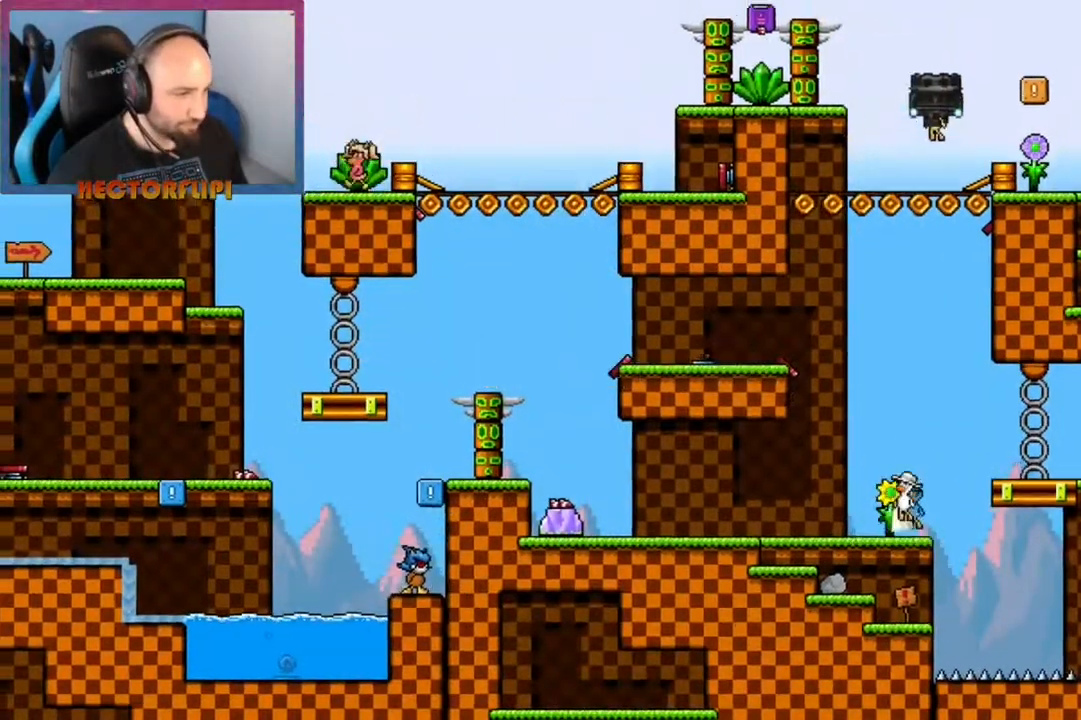
{"buttons": ["L1"], "left_stick": "right", "right_stick": "center", "events": [[183, "A", "up"]]}
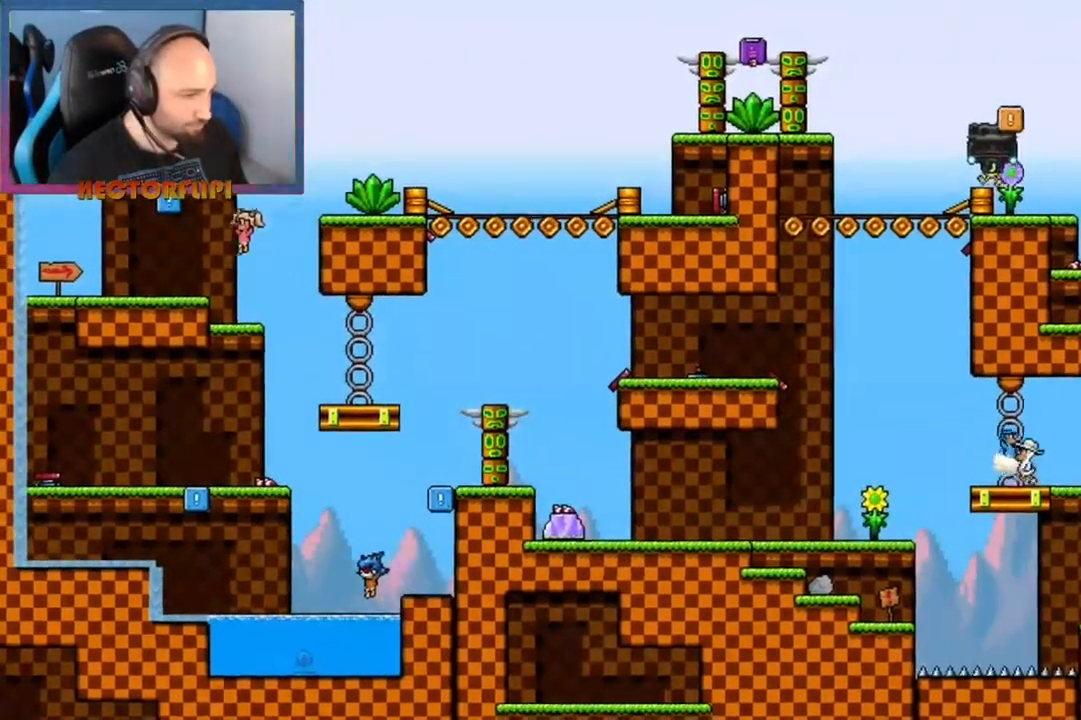
{"buttons": ["L1"], "left_stick": "right", "right_stick": "center", "events": [[233, "A", "down"], [467, "A", "up"]]}
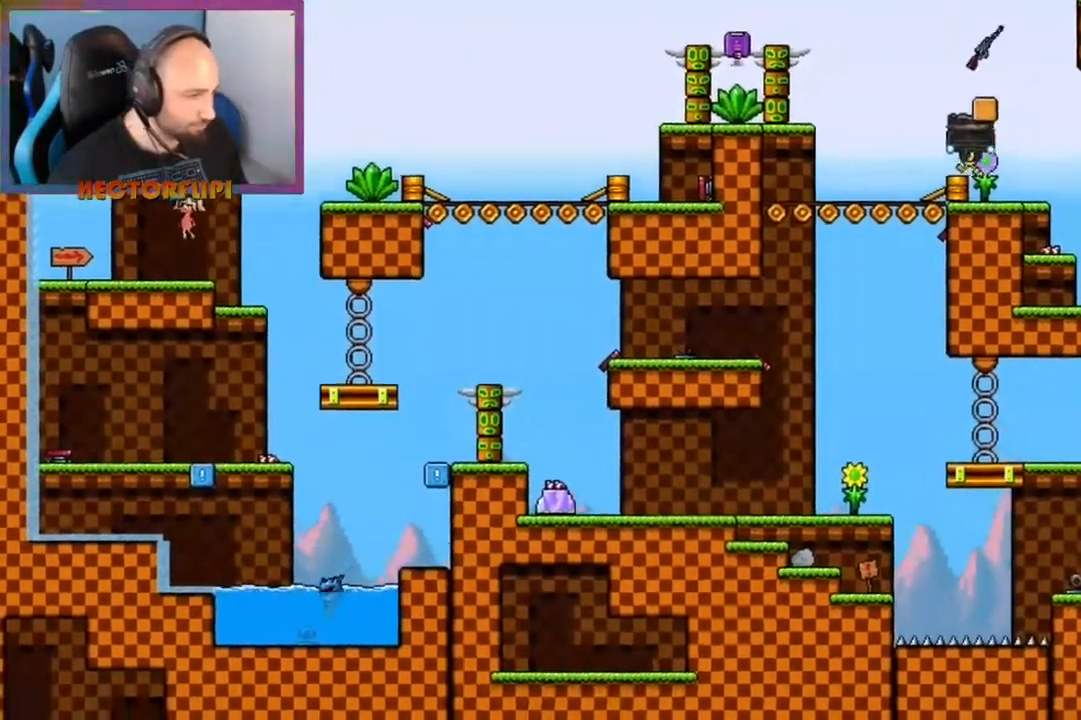
{"buttons": ["A", "L1"], "left_stick": "up", "right_stick": "center", "events": [[317, "A", "down"], [400, "left_stick", "up-right"], [500, "left_stick", "up"]]}
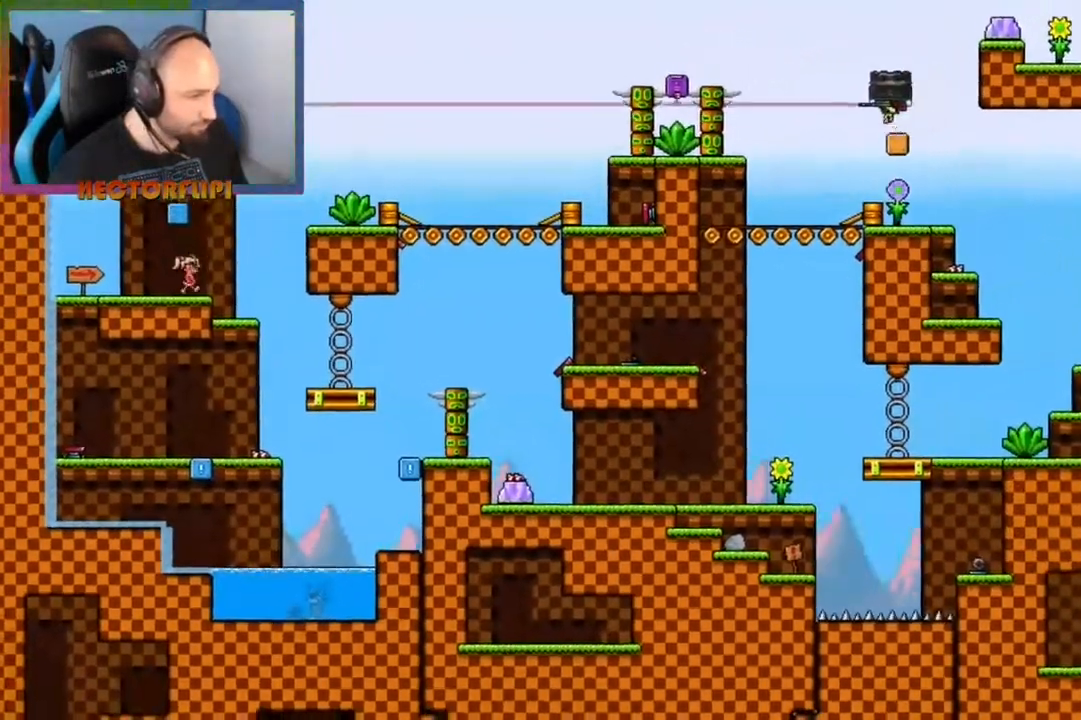
{"buttons": ["A", "L1"], "left_stick": "right", "right_stick": "center", "events": [[17, "A", "up"], [150, "left_stick", "center"], [233, "left_stick", "right"], [367, "A", "down"]]}
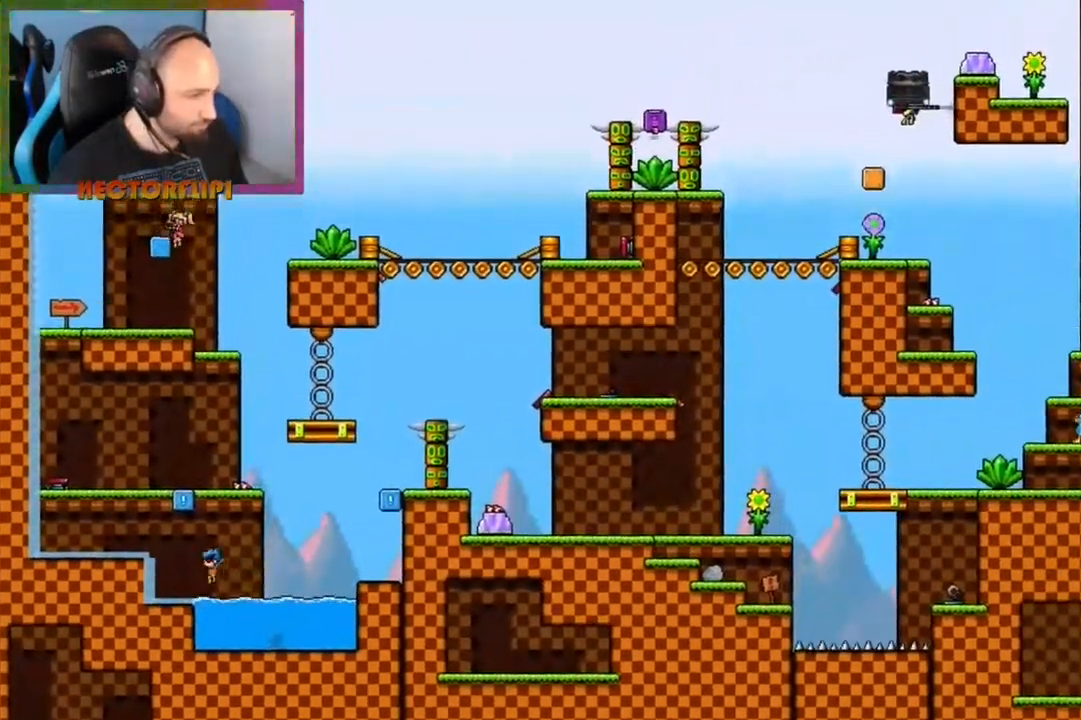
{"buttons": ["A", "L1"], "left_stick": "right", "right_stick": "center", "events": [[67, "A", "up"], [400, "A", "down"]]}
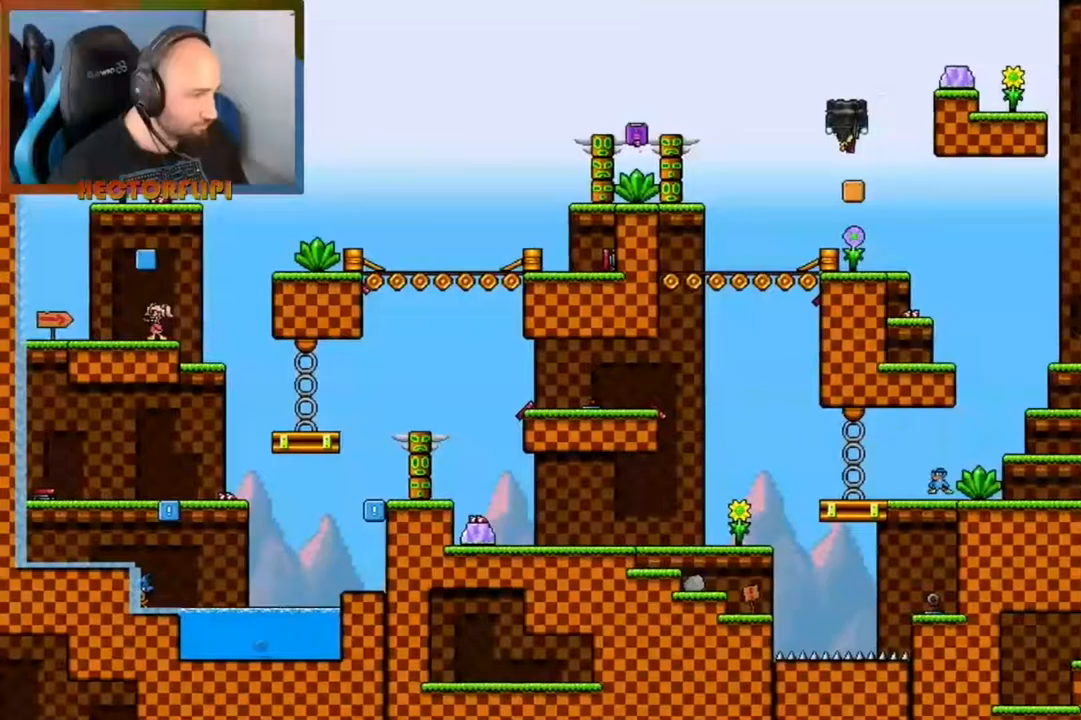
{"buttons": ["A", "L1"], "left_stick": "right", "right_stick": "center", "events": [[67, "A", "up"], [133, "left_stick", "center"], [333, "left_stick", "right"], [383, "A", "down"]]}
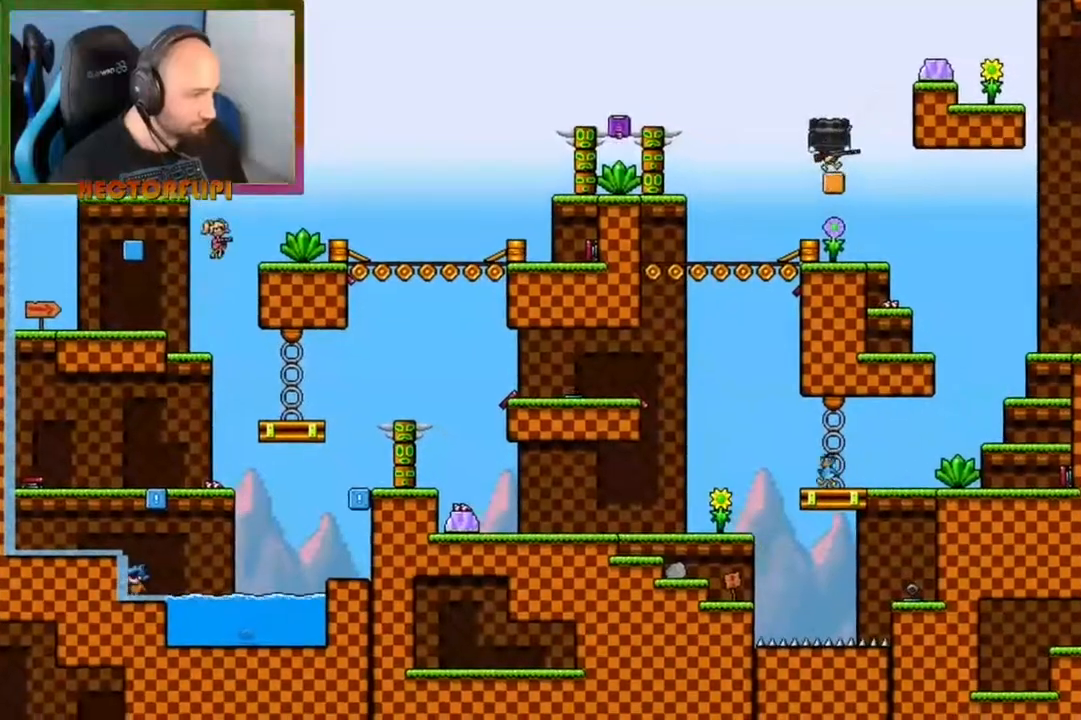
{"buttons": ["A", "L1"], "left_stick": "right", "right_stick": "center", "events": [[167, "A", "up"], [467, "A", "down"]]}
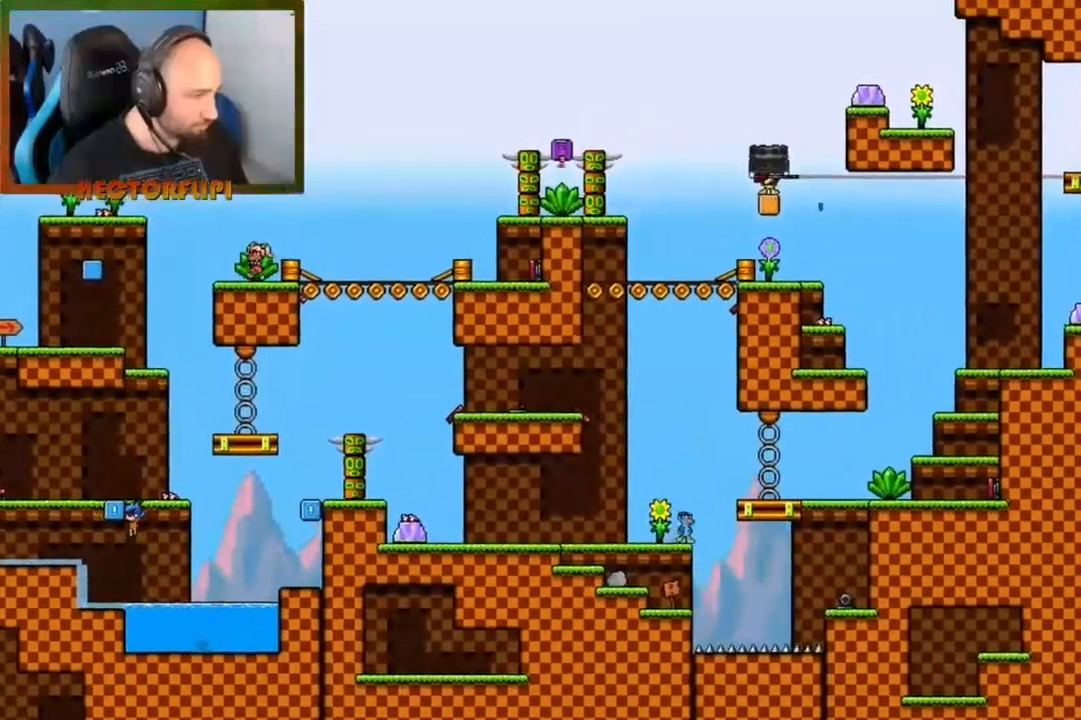
{"buttons": ["L1"], "left_stick": "down-right", "right_stick": "center", "events": [[50, "left_stick", "center"], [100, "left_stick", "left"], [200, "A", "up"], [250, "left_stick", "down-right"]]}
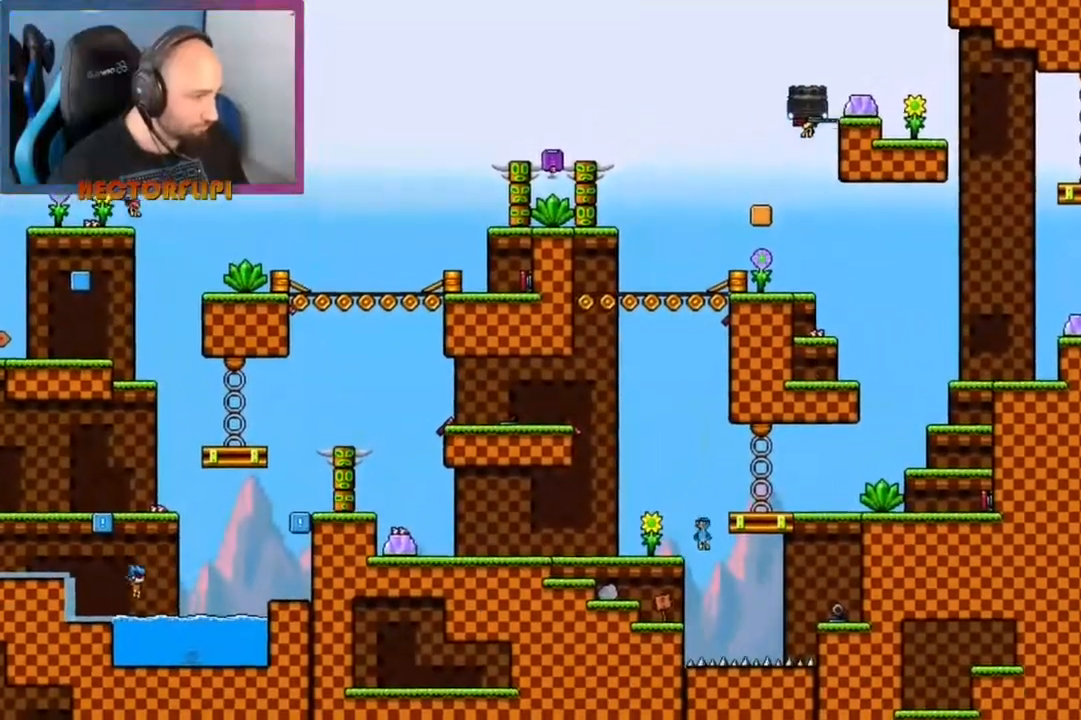
{"buttons": ["L1"], "left_stick": "down", "right_stick": "center", "events": [[50, "left_stick", "down-left"], [117, "left_stick", "left"], [500, "left_stick", "down"]]}
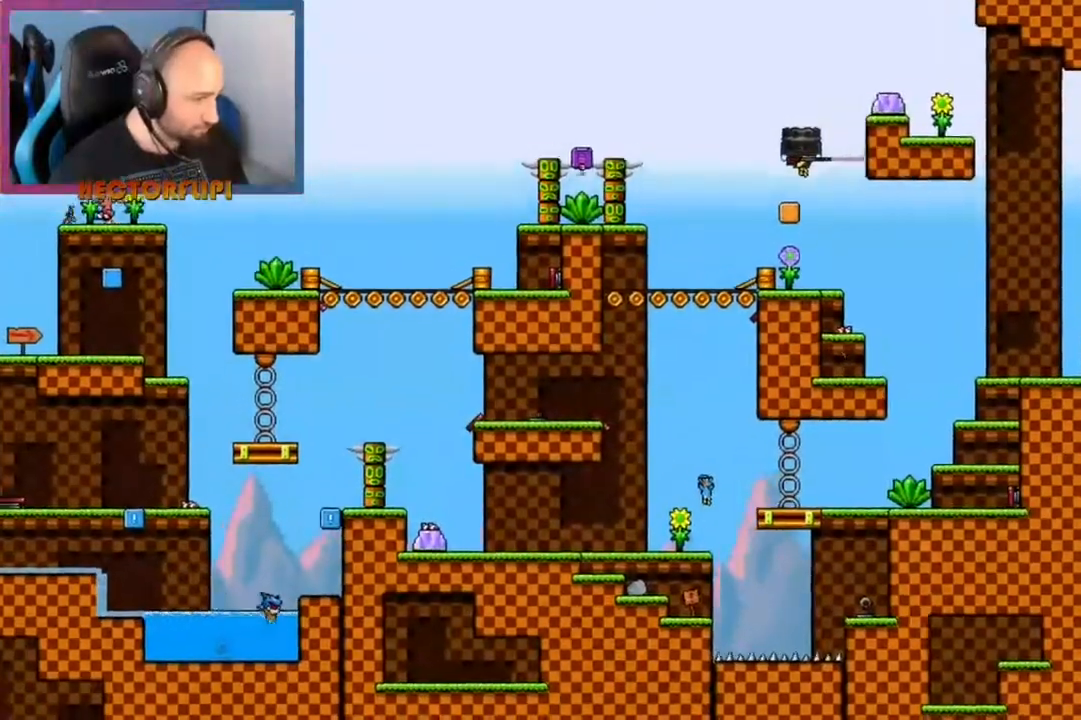
{"buttons": ["A", "L1"], "left_stick": "up-right", "right_stick": "center", "events": [[250, "left_stick", "up-right"], [467, "A", "down"]]}
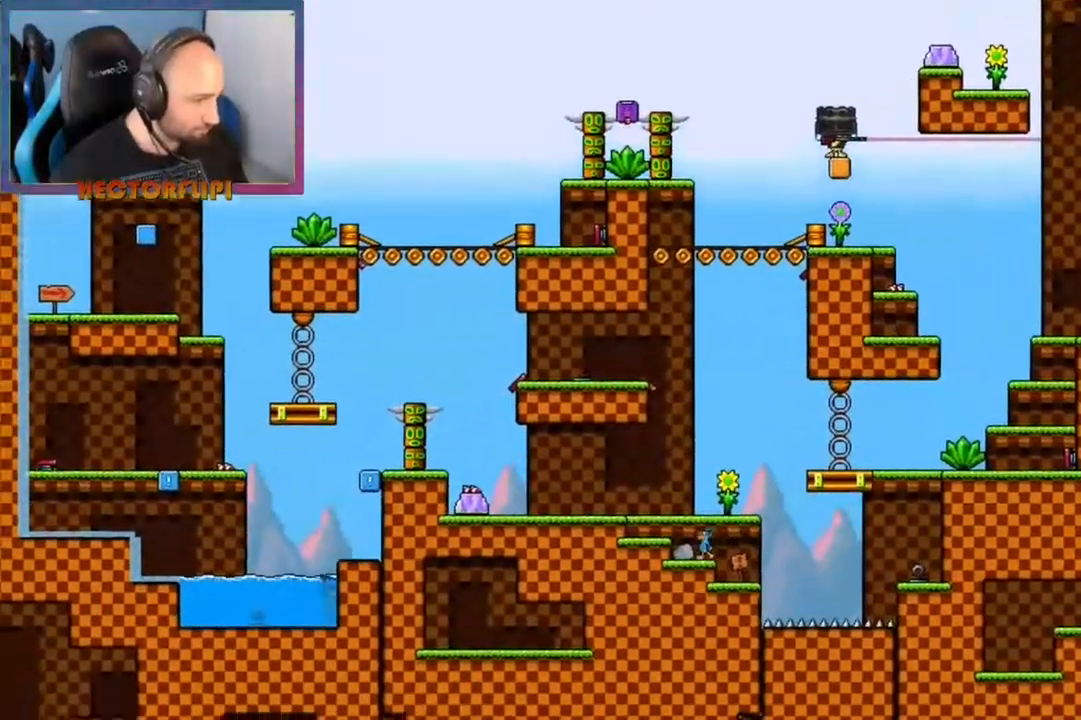
{"buttons": ["L1"], "left_stick": "right", "right_stick": "center", "events": [[183, "A", "up"], [383, "left_stick", "right"]]}
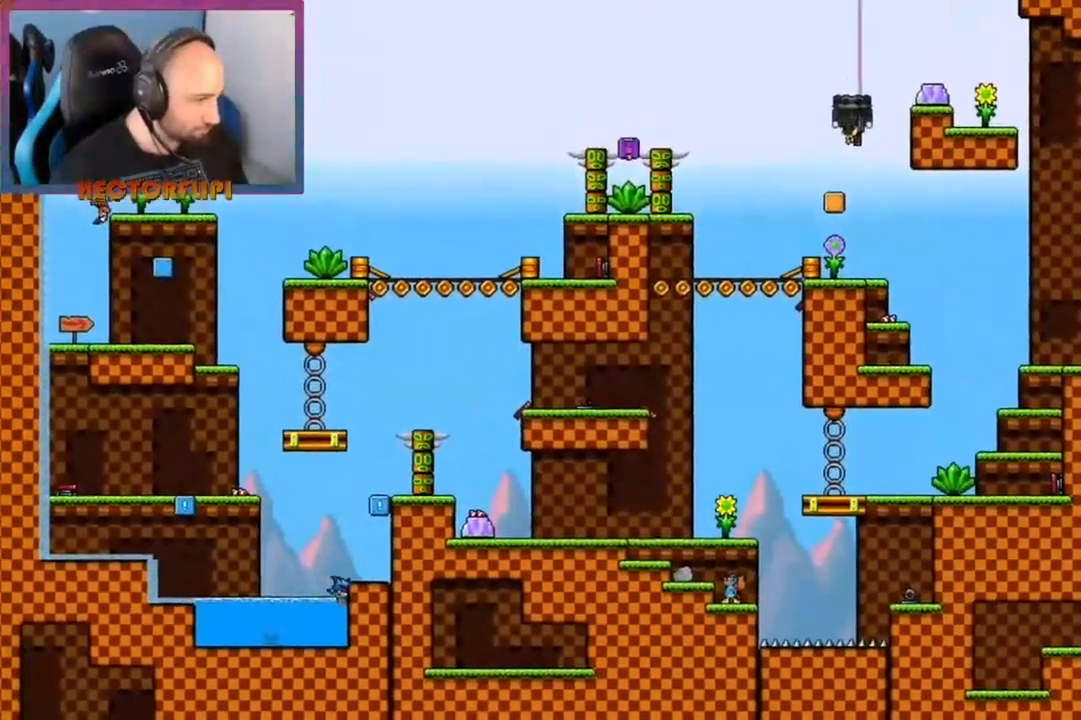
{"buttons": ["L1"], "left_stick": "up-right", "right_stick": "center", "events": [[83, "left_stick", "down-left"], [350, "left_stick", "down-right"], [467, "left_stick", "up-right"]]}